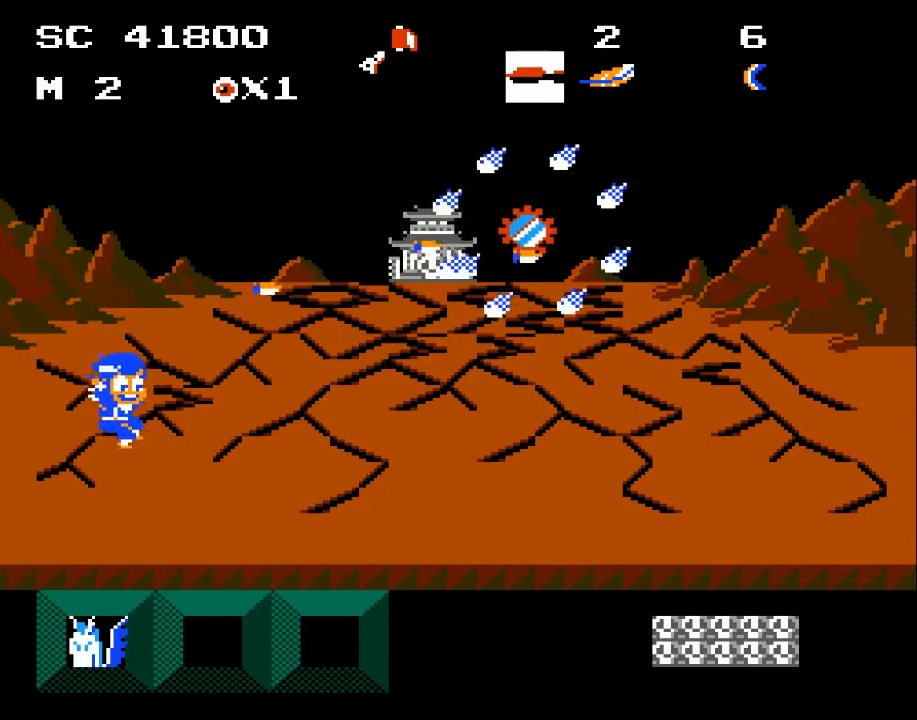
Gameplay with a controller (Xbox layout); each line is a JSON object with the inputs held at the frame after it. "events" lists button and stick changes between this image and that frame as [ms after this image, input, new state], when the widget could be followed in between. Not read: left_stick right_stick.
{"buttons": ["A"], "events": [[33, "X", "down"], [100, "X", "up"], [367, "DPAD_LEFT", "down"], [400, "A", "down"], [500, "DPAD_LEFT", "up"]]}
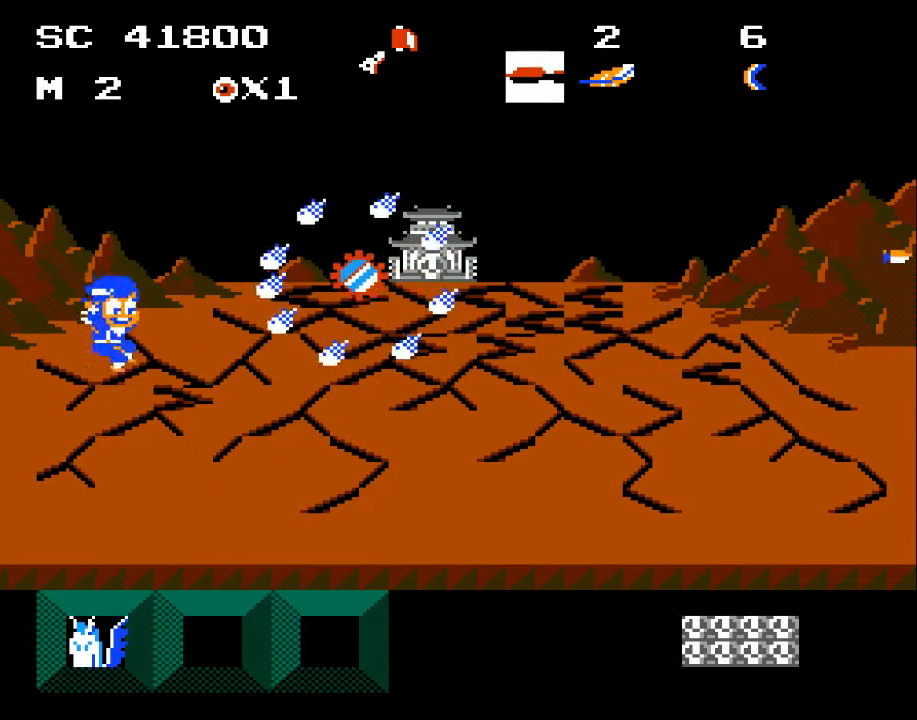
{"buttons": ["X", "DPAD_LEFT"], "events": [[67, "DPAD_RIGHT", "down"], [233, "DPAD_RIGHT", "up"], [233, "X", "down"], [333, "A", "up"], [333, "DPAD_LEFT", "down"], [333, "X", "up"], [467, "X", "down"]]}
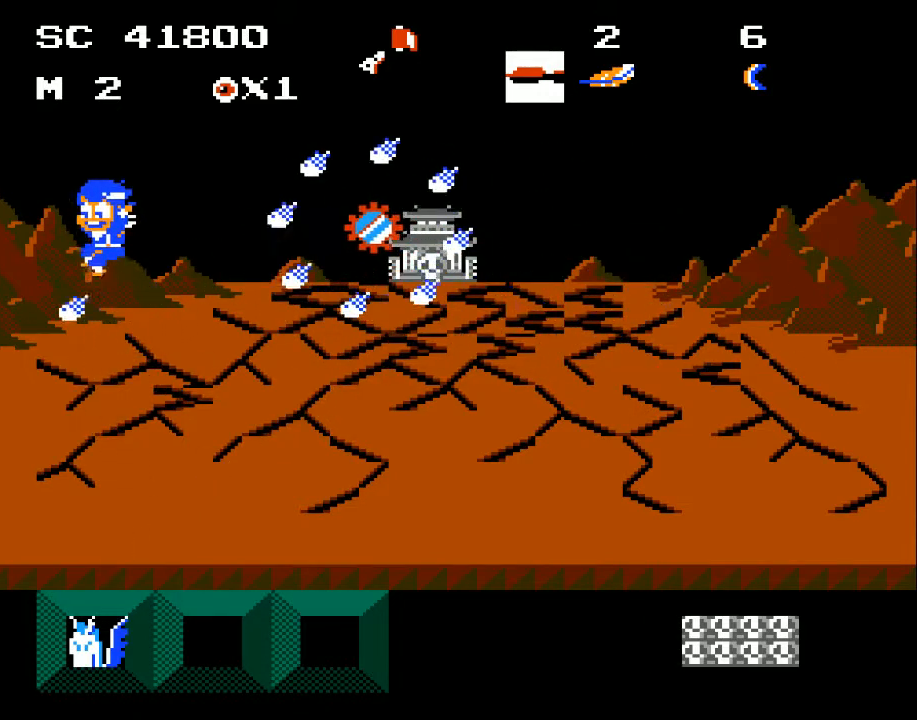
{"buttons": [], "events": [[67, "X", "up"], [400, "DPAD_LEFT", "up"]]}
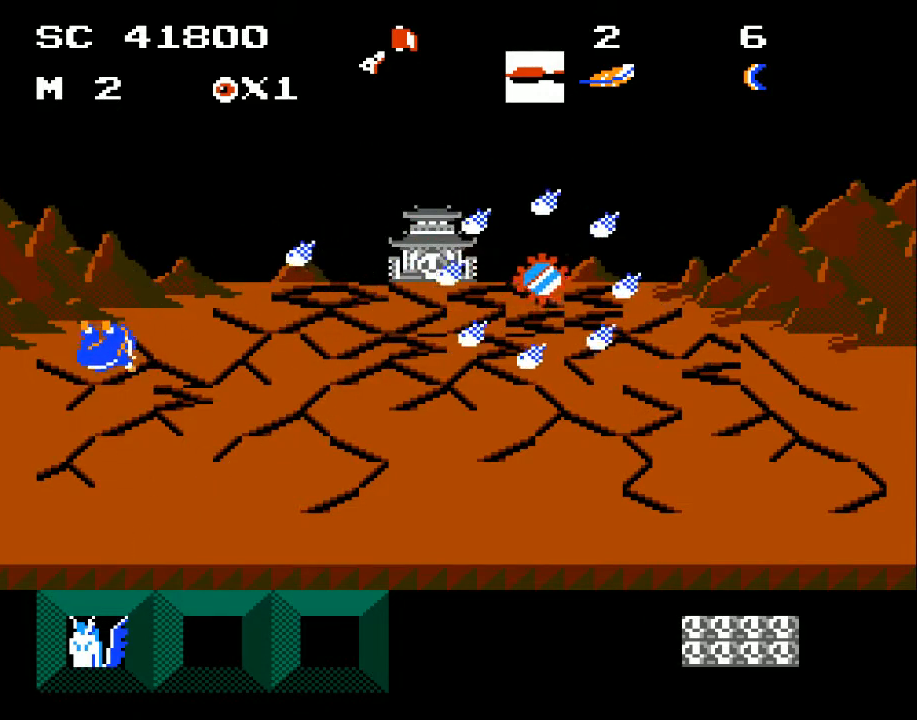
{"buttons": [], "events": []}
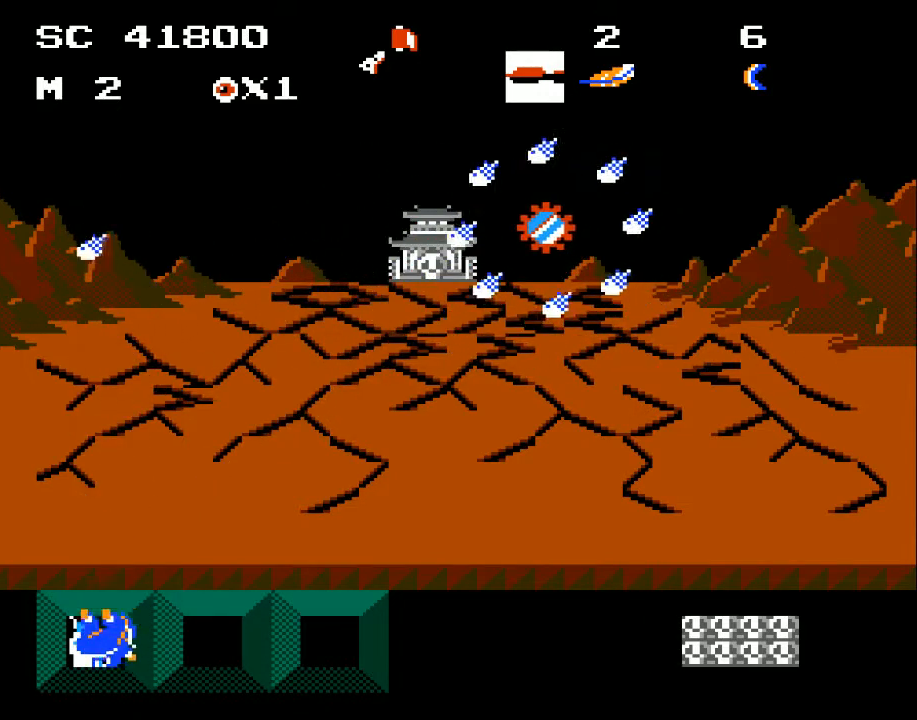
{"buttons": [], "events": []}
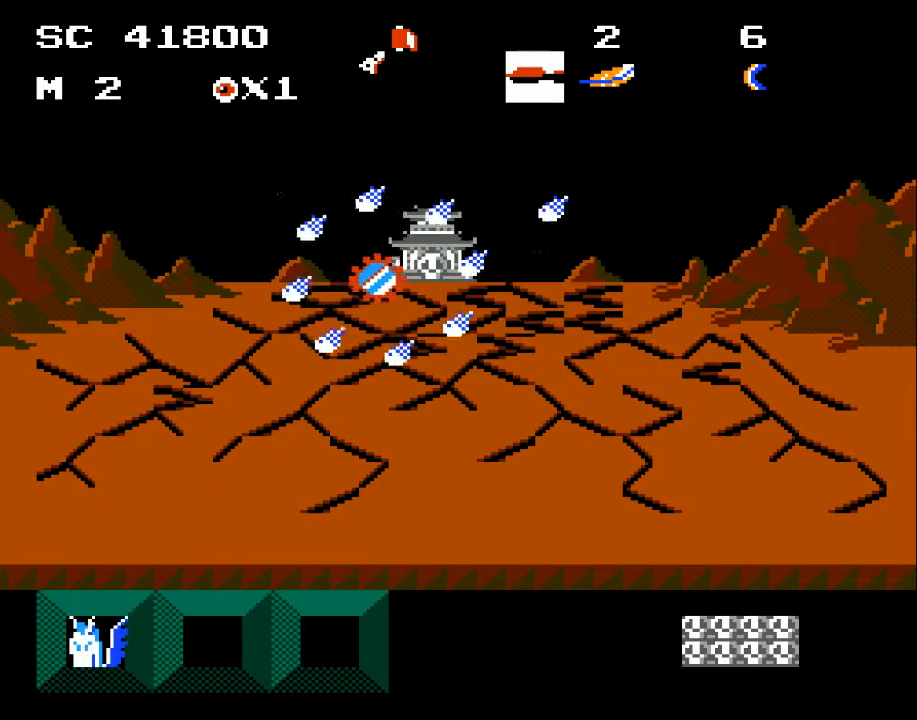
{"buttons": [], "events": []}
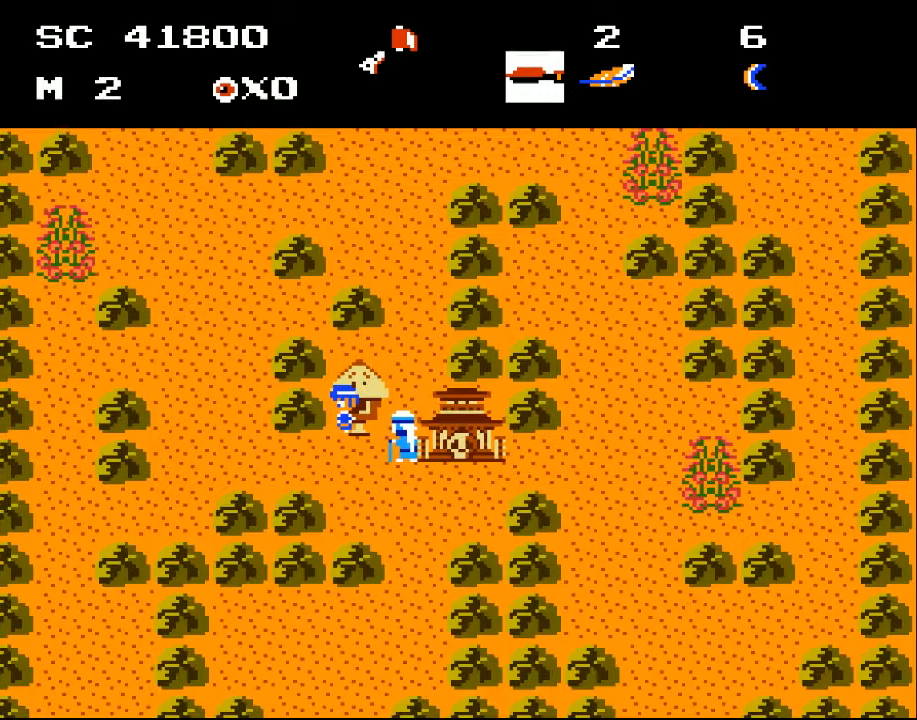
{"buttons": ["DPAD_RIGHT"], "events": [[467, "DPAD_RIGHT", "down"]]}
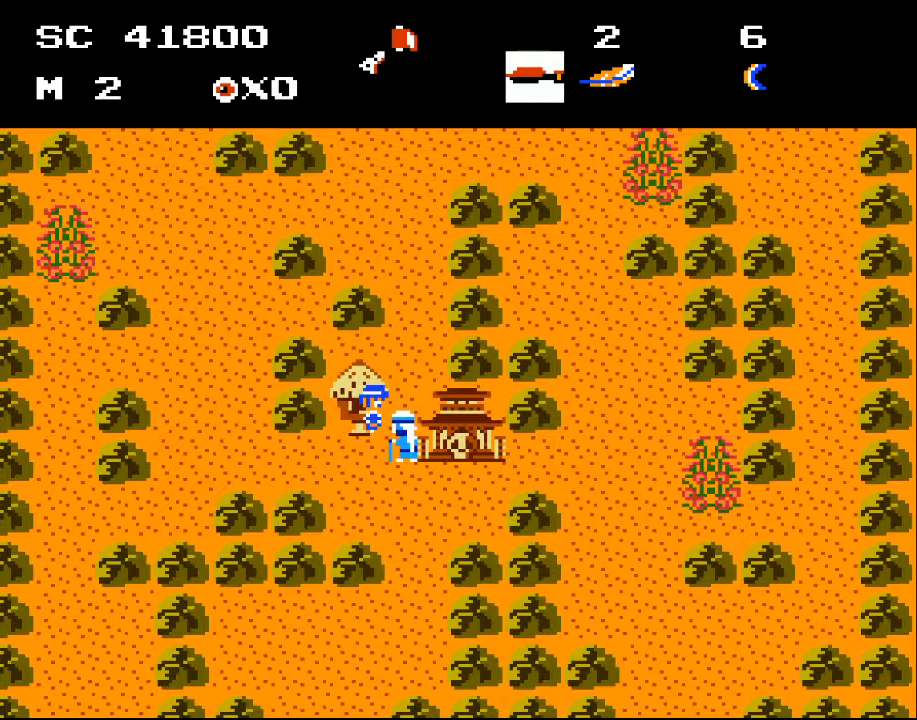
{"buttons": ["DPAD_RIGHT"], "events": []}
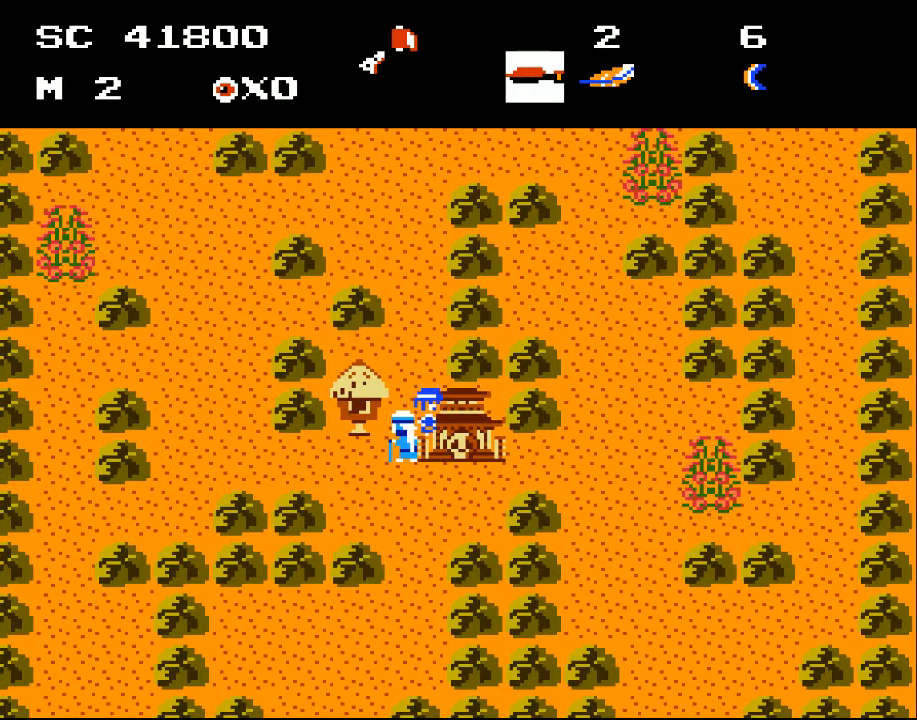
{"buttons": ["DPAD_RIGHT"], "events": [[167, "DPAD_DOWN", "down"], [300, "DPAD_DOWN", "up"]]}
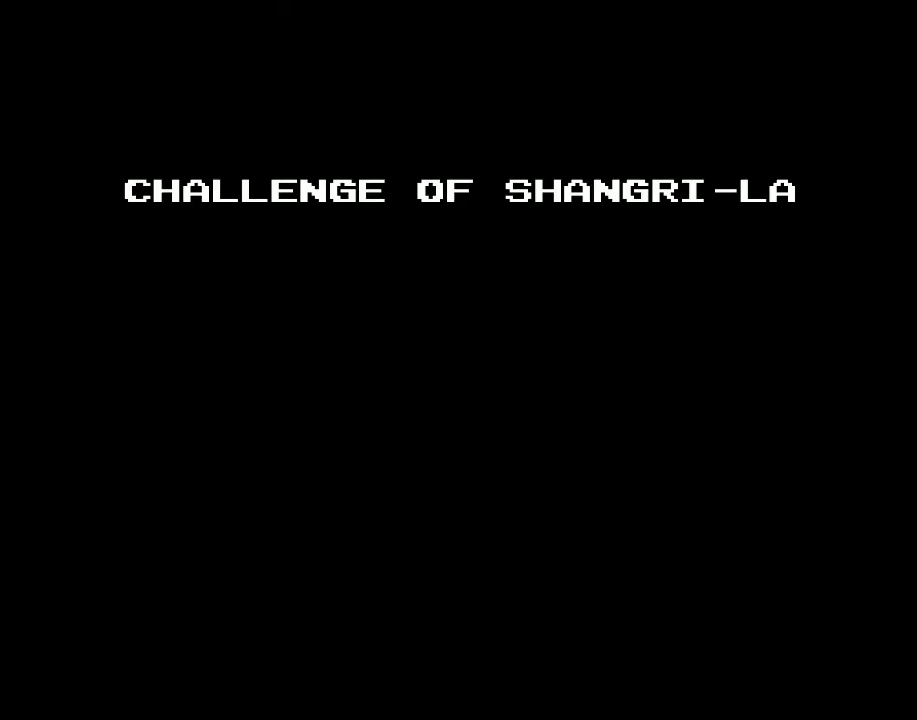
{"buttons": [], "events": [[100, "DPAD_RIGHT", "up"]]}
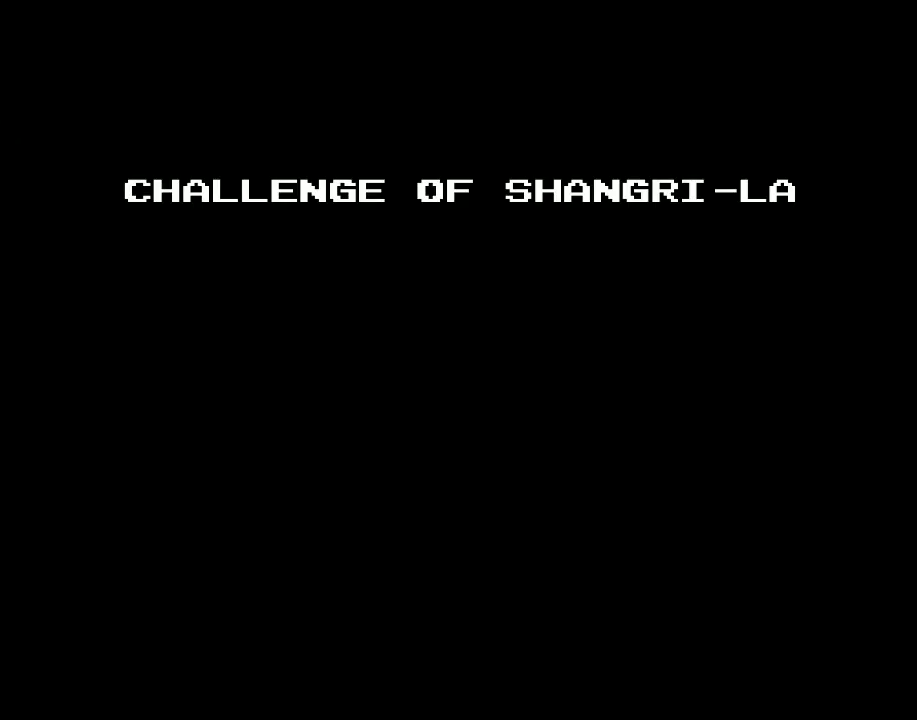
{"buttons": ["DPAD_LEFT"], "events": [[67, "A", "down"], [167, "A", "up"], [367, "DPAD_LEFT", "down"]]}
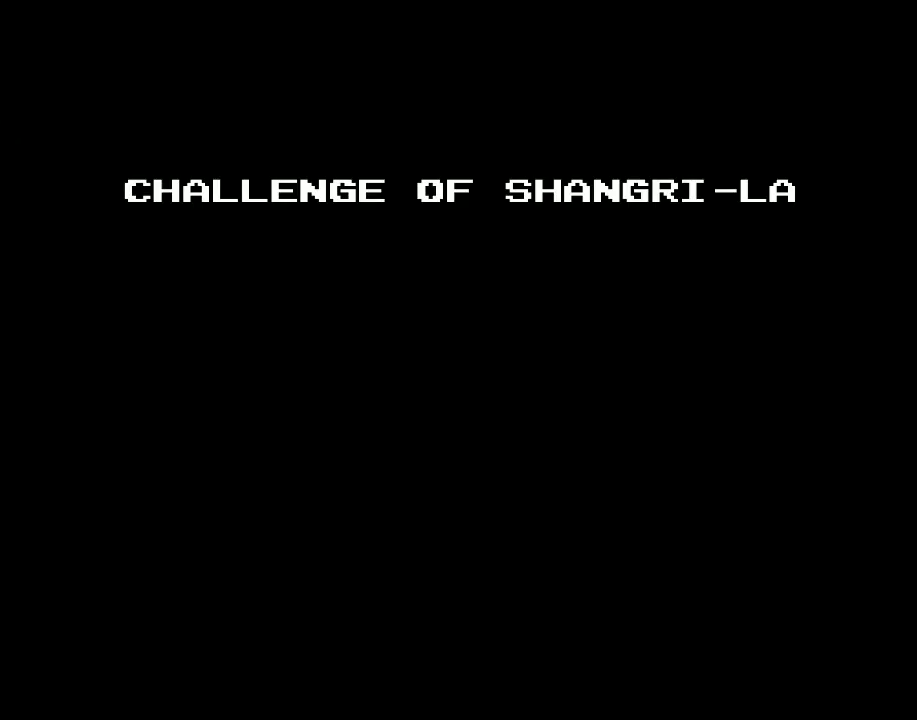
{"buttons": ["DPAD_LEFT"], "events": []}
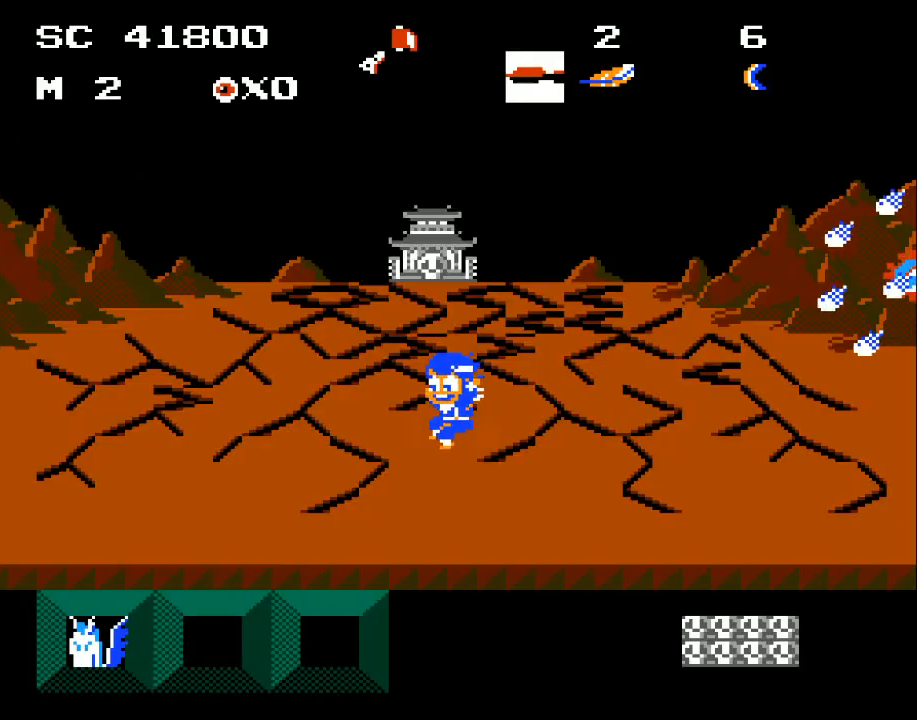
{"buttons": ["DPAD_LEFT"], "events": []}
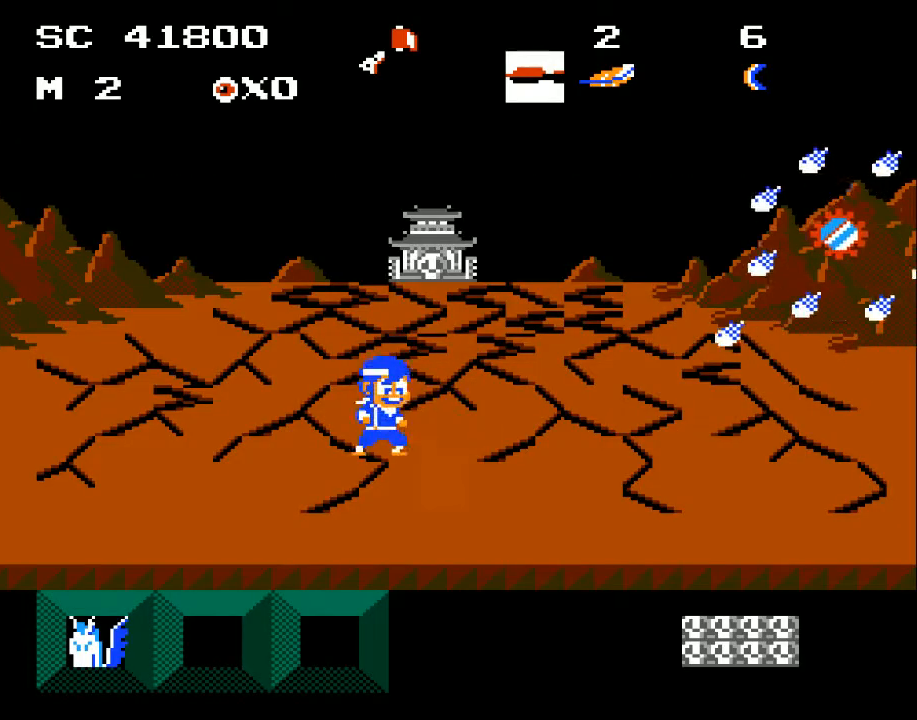
{"buttons": ["DPAD_LEFT"], "events": [[100, "A", "down"], [133, "DPAD_LEFT", "up"], [167, "DPAD_RIGHT", "down"], [367, "DPAD_RIGHT", "up"], [400, "X", "down"], [500, "A", "up"], [500, "DPAD_LEFT", "down"], [500, "X", "up"]]}
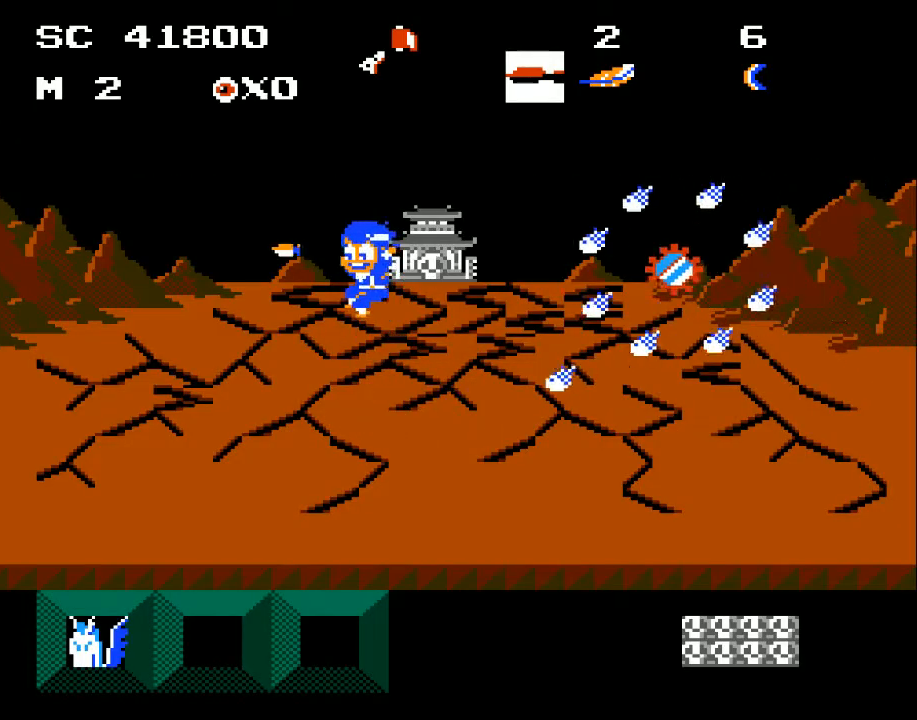
{"buttons": ["DPAD_LEFT"], "events": [[100, "X", "down"], [200, "X", "up"]]}
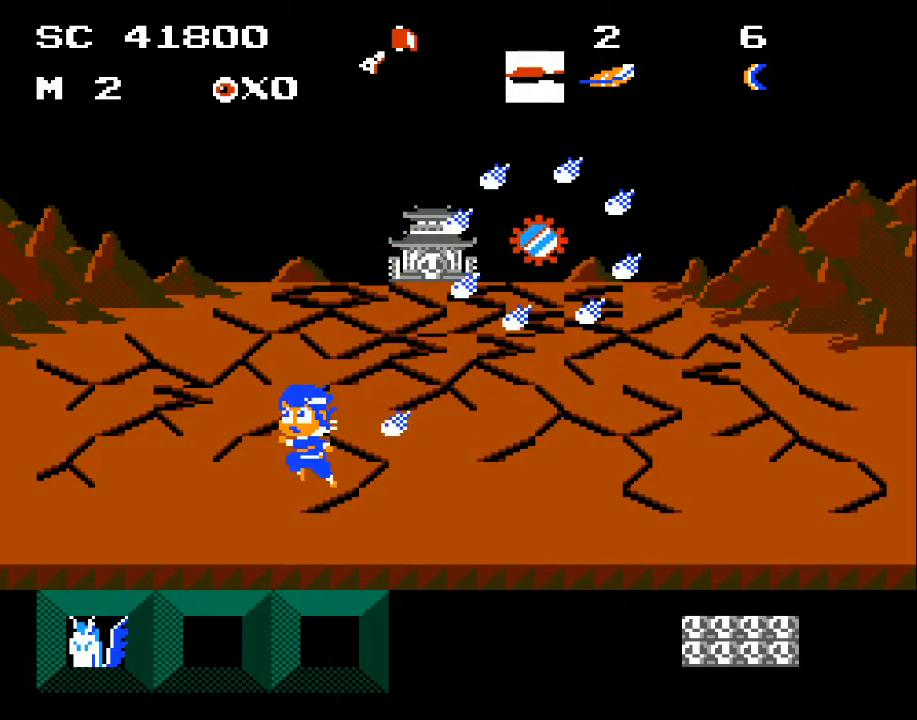
{"buttons": ["A", "DPAD_RIGHT"], "events": [[300, "A", "down"], [333, "DPAD_LEFT", "up"], [400, "DPAD_RIGHT", "down"]]}
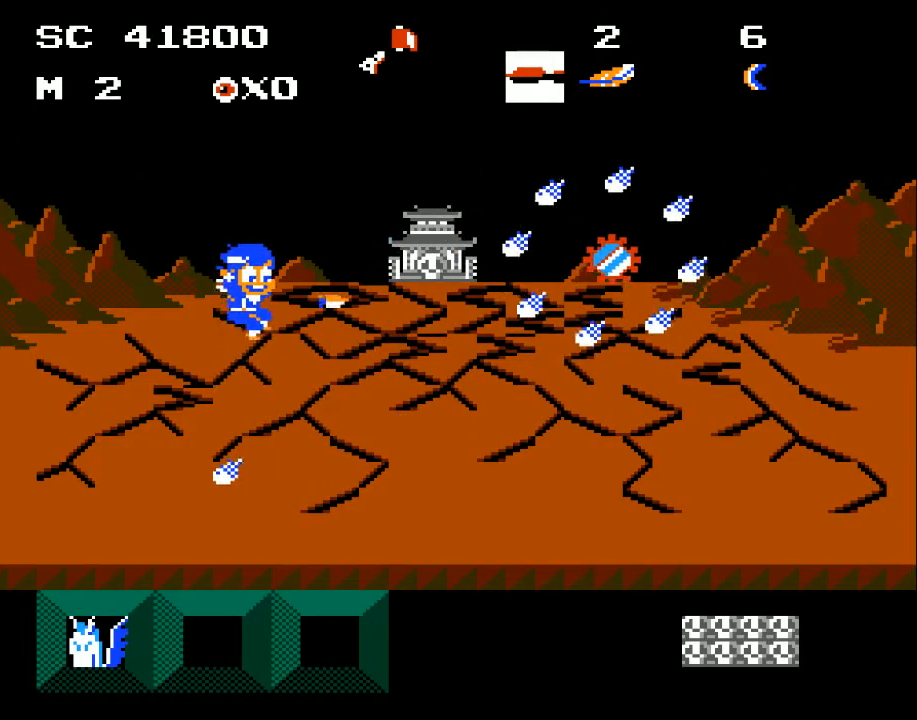
{"buttons": ["X"], "events": [[100, "X", "down"], [133, "DPAD_RIGHT", "up"], [167, "A", "up"], [200, "X", "up"], [267, "X", "down"], [333, "X", "up"], [367, "X", "down"], [467, "X", "up"], [500, "X", "down"]]}
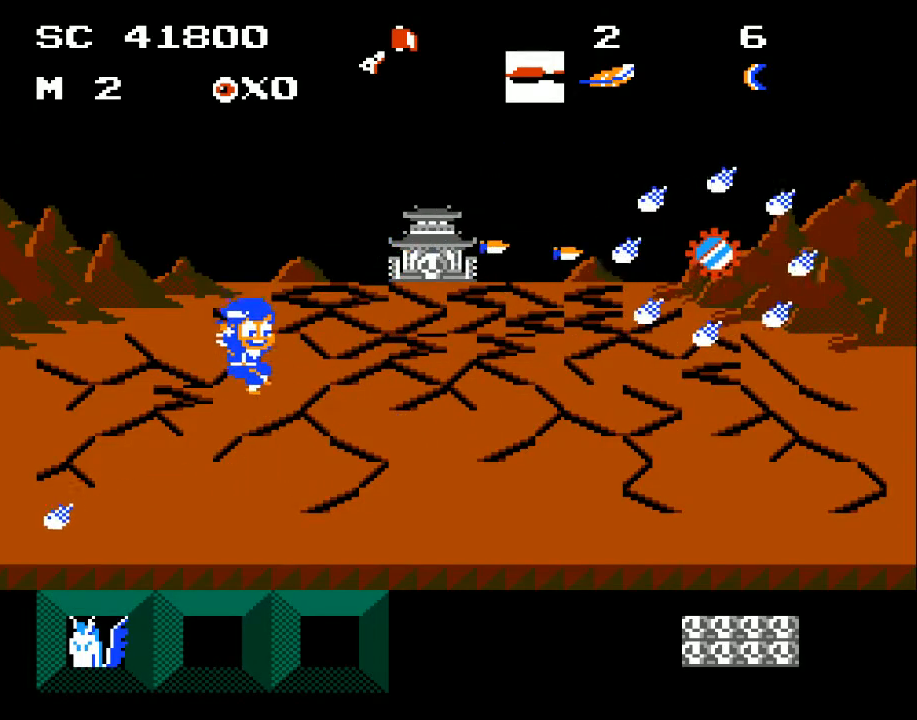
{"buttons": ["A"], "events": [[233, "X", "up"], [433, "A", "down"]]}
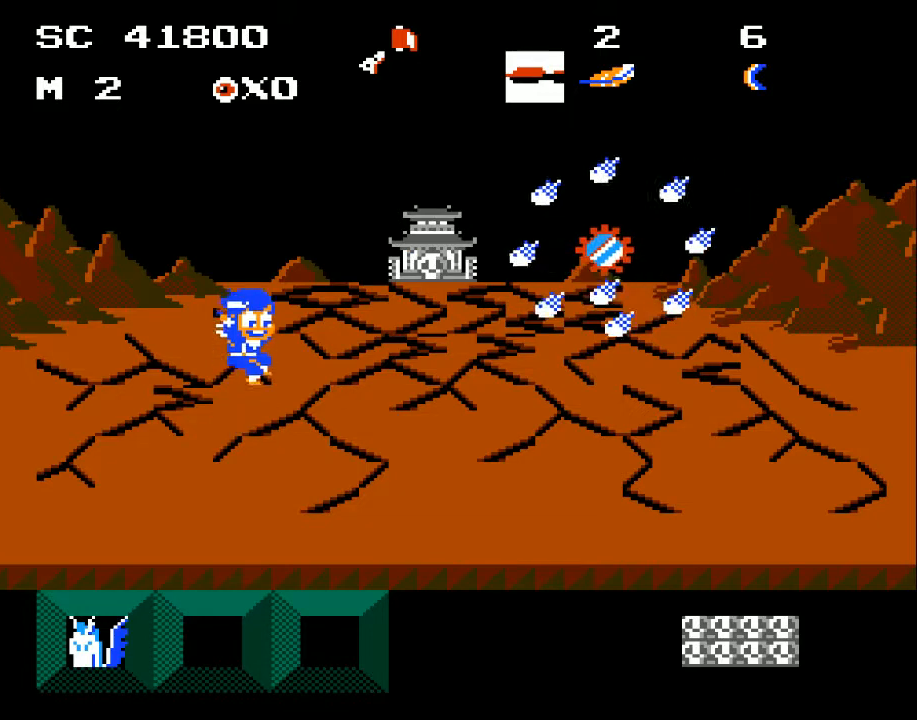
{"buttons": ["DPAD_LEFT"], "events": [[200, "X", "down"], [267, "A", "up"], [300, "X", "up"], [333, "X", "down"], [367, "DPAD_LEFT", "down"], [433, "X", "up"]]}
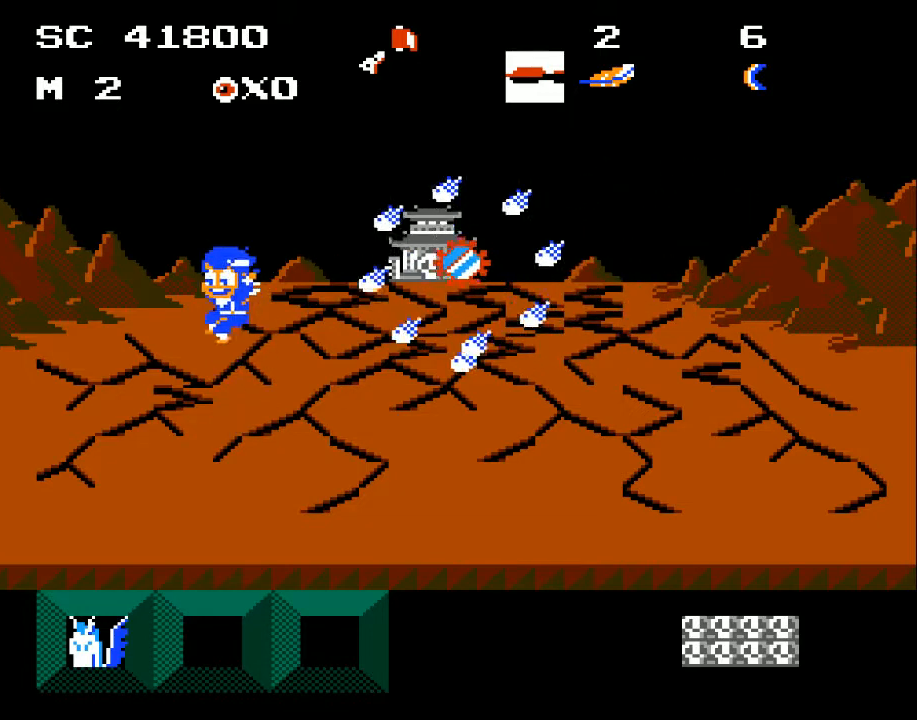
{"buttons": ["DPAD_LEFT"], "events": []}
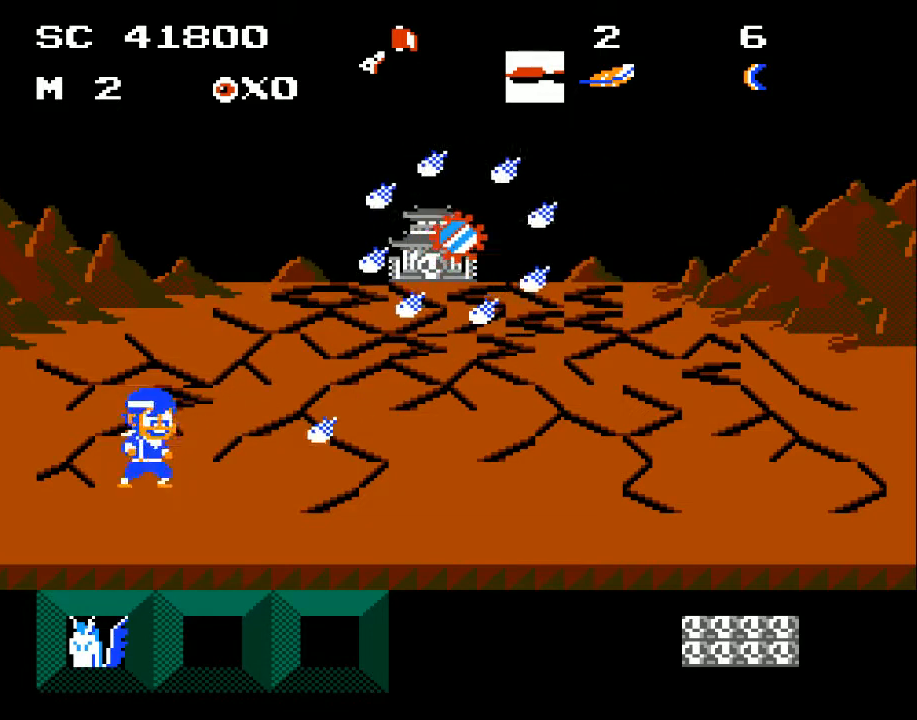
{"buttons": ["A", "DPAD_RIGHT"], "events": [[133, "DPAD_LEFT", "up"], [200, "A", "down"], [200, "DPAD_RIGHT", "down"]]}
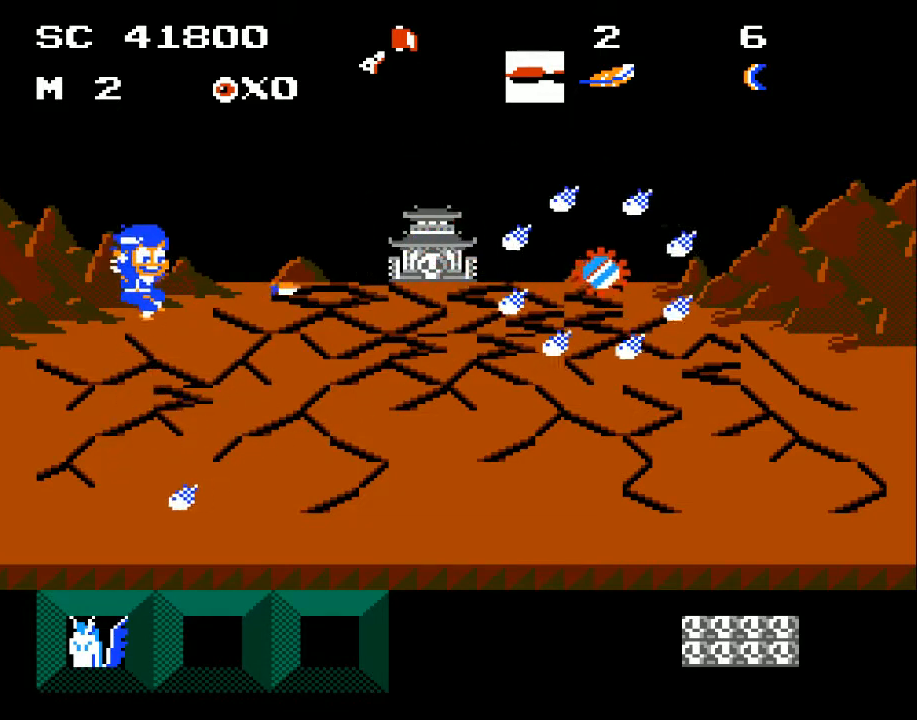
{"buttons": ["X"], "events": [[33, "DPAD_RIGHT", "up"], [33, "X", "down"], [133, "A", "up"], [133, "X", "up"], [200, "X", "down"], [300, "X", "up"], [333, "X", "down"], [400, "X", "up"], [467, "X", "down"]]}
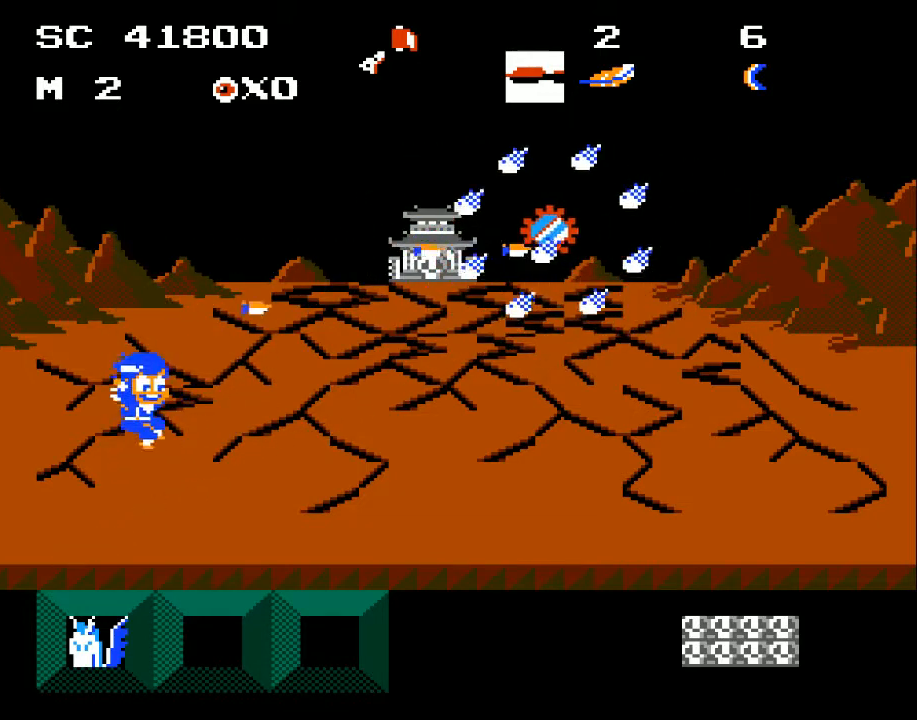
{"buttons": ["DPAD_LEFT"], "events": [[33, "X", "up"], [67, "X", "down"], [167, "X", "up"], [267, "X", "down"], [367, "X", "up"], [500, "DPAD_LEFT", "down"]]}
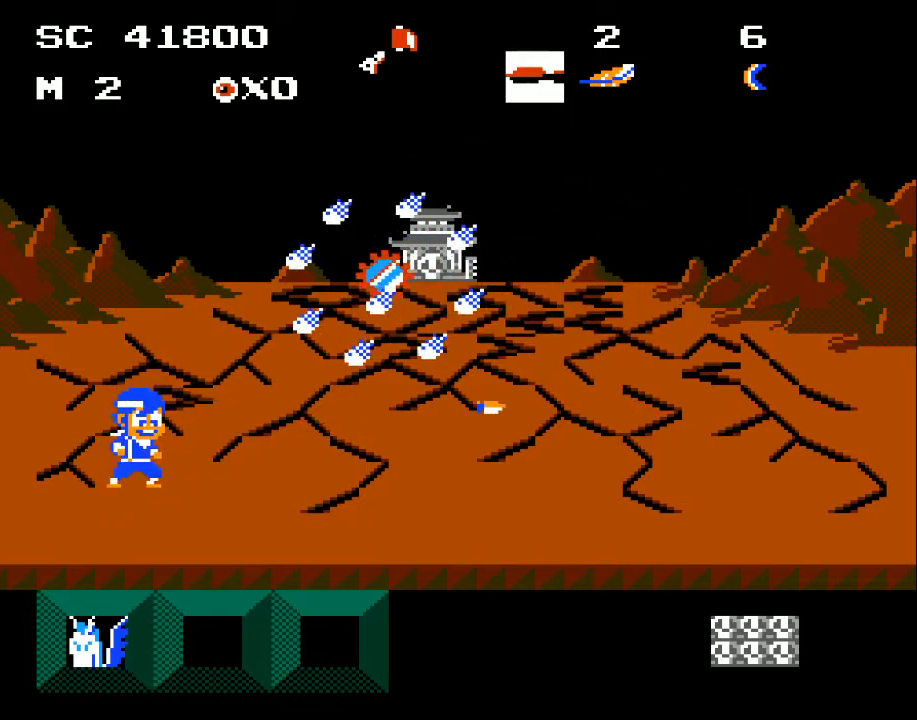
{"buttons": ["DPAD_RIGHT"], "events": [[133, "DPAD_LEFT", "up"], [167, "DPAD_RIGHT", "down"], [300, "DPAD_RIGHT", "up"], [367, "DPAD_RIGHT", "down"]]}
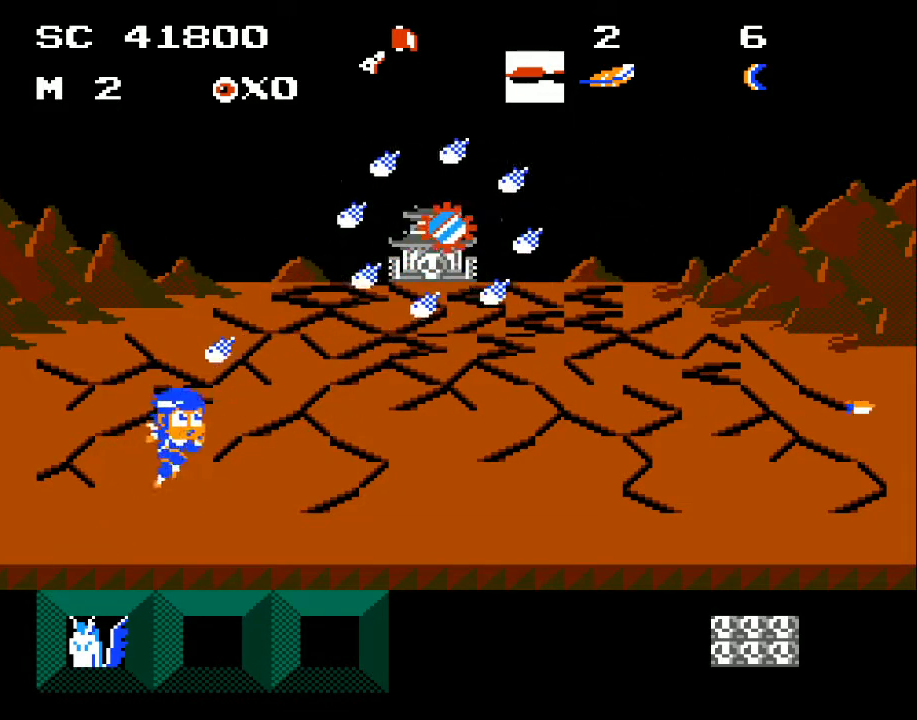
{"buttons": [], "events": [[433, "DPAD_RIGHT", "up"]]}
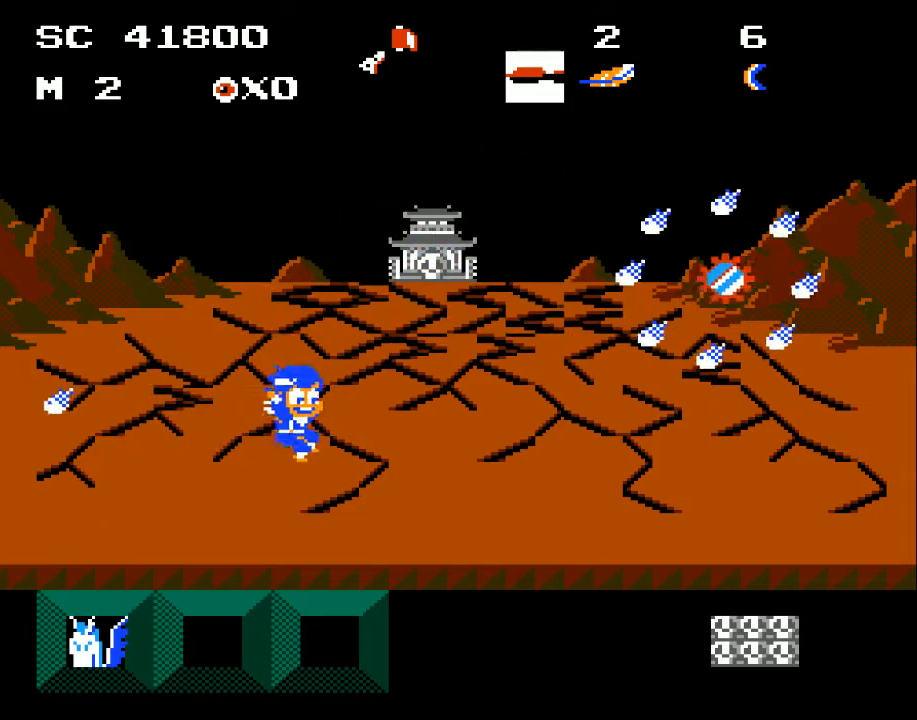
{"buttons": [], "events": [[100, "DPAD_RIGHT", "down"], [133, "A", "down"], [233, "DPAD_RIGHT", "up"], [400, "X", "down"], [500, "A", "up"], [500, "X", "up"]]}
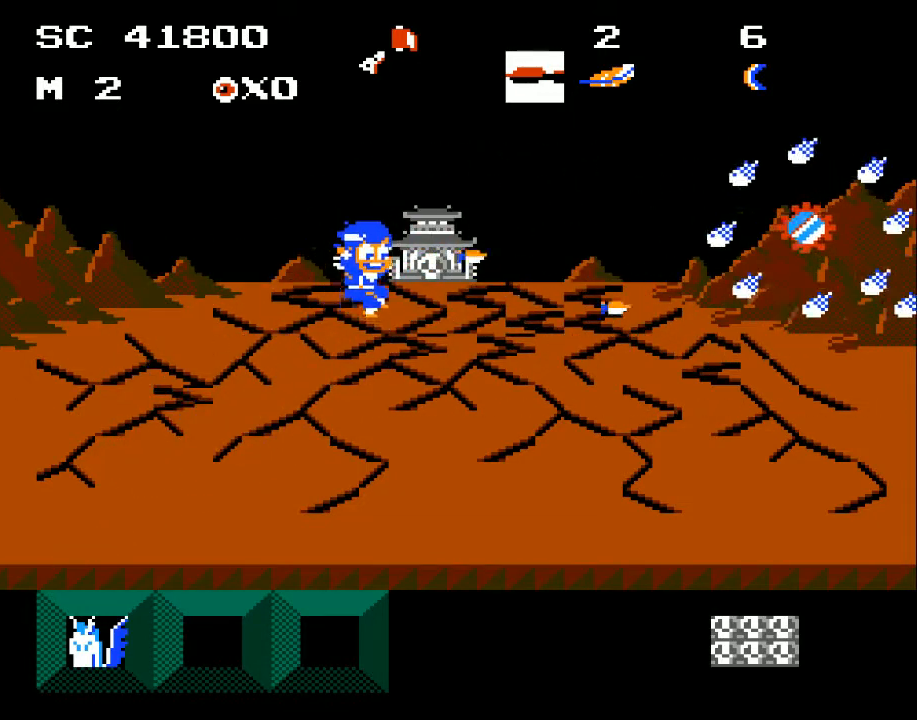
{"buttons": ["X"], "events": [[67, "X", "down"], [133, "X", "up"], [200, "X", "down"], [267, "X", "up"], [333, "X", "down"], [367, "X", "up"], [433, "X", "down"]]}
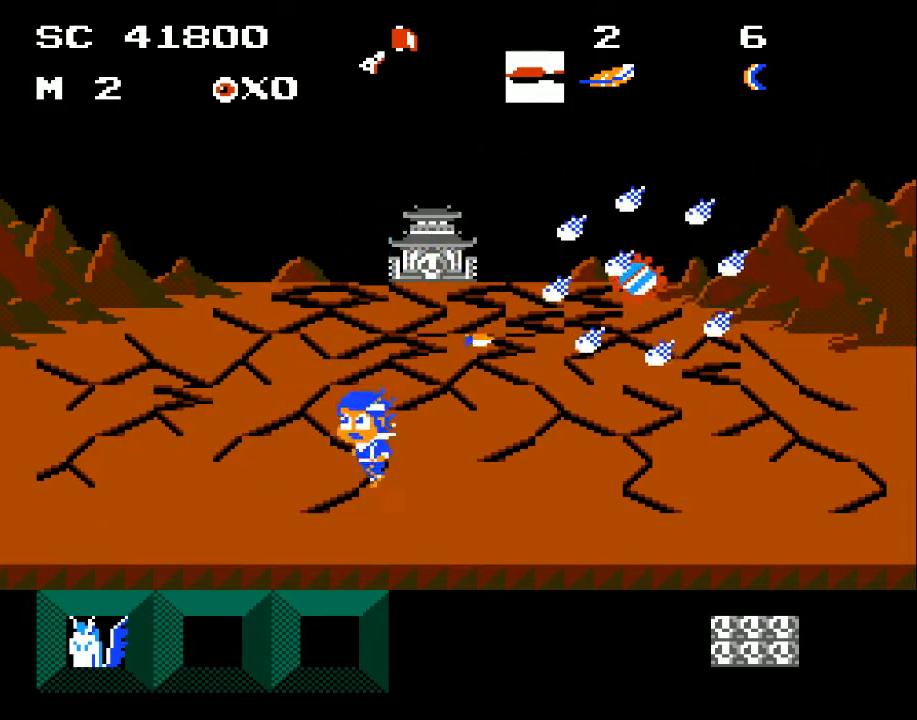
{"buttons": ["DPAD_LEFT"], "events": [[33, "X", "up"], [67, "X", "down"], [100, "DPAD_LEFT", "down"], [133, "X", "up"]]}